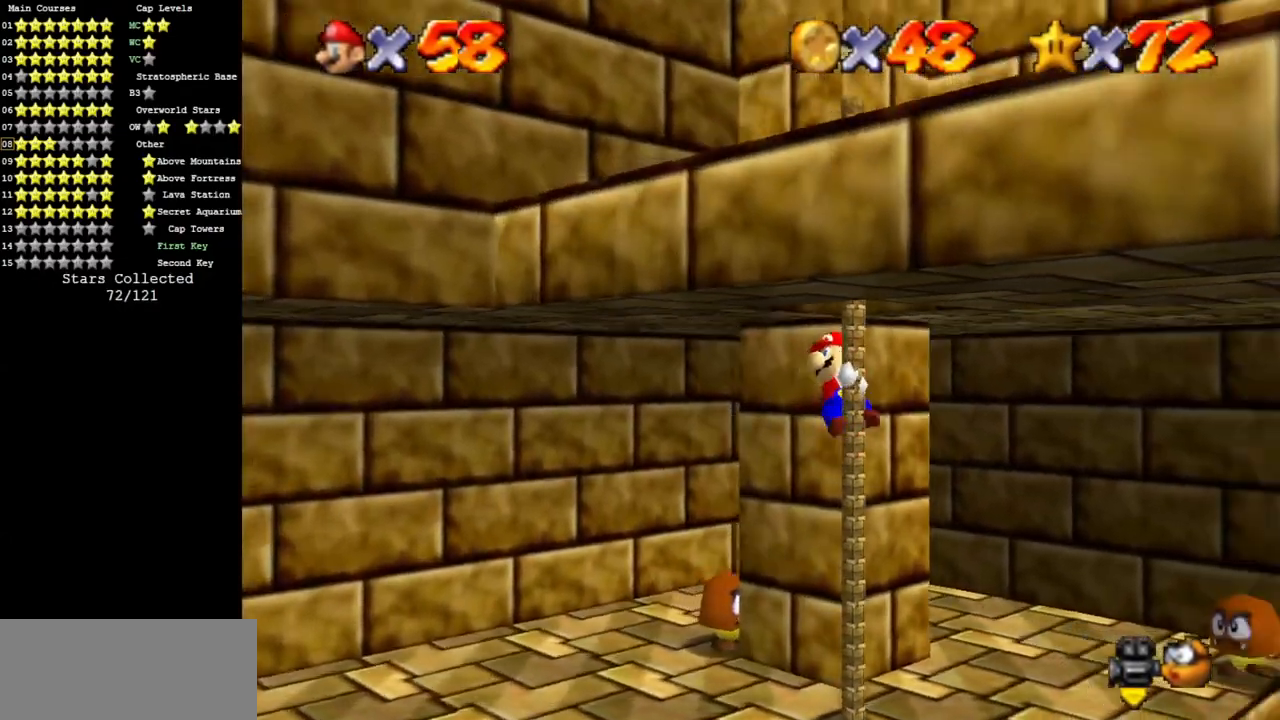
Gameplay with a controller (Nintendo layout); each line is a JSON object with the inputs held at the frame after it. "events" lists button and stick changes between this image and that frame as [ms after this image, input, new state], when the widget could be followed in between. Not read: L3 R3 other_buttons.
{"buttons": [], "left_stick": "up-right", "events": [[33, "C_DOWN", "down"], [117, "C_DOWN", "up"], [183, "C_LEFT", "up"]]}
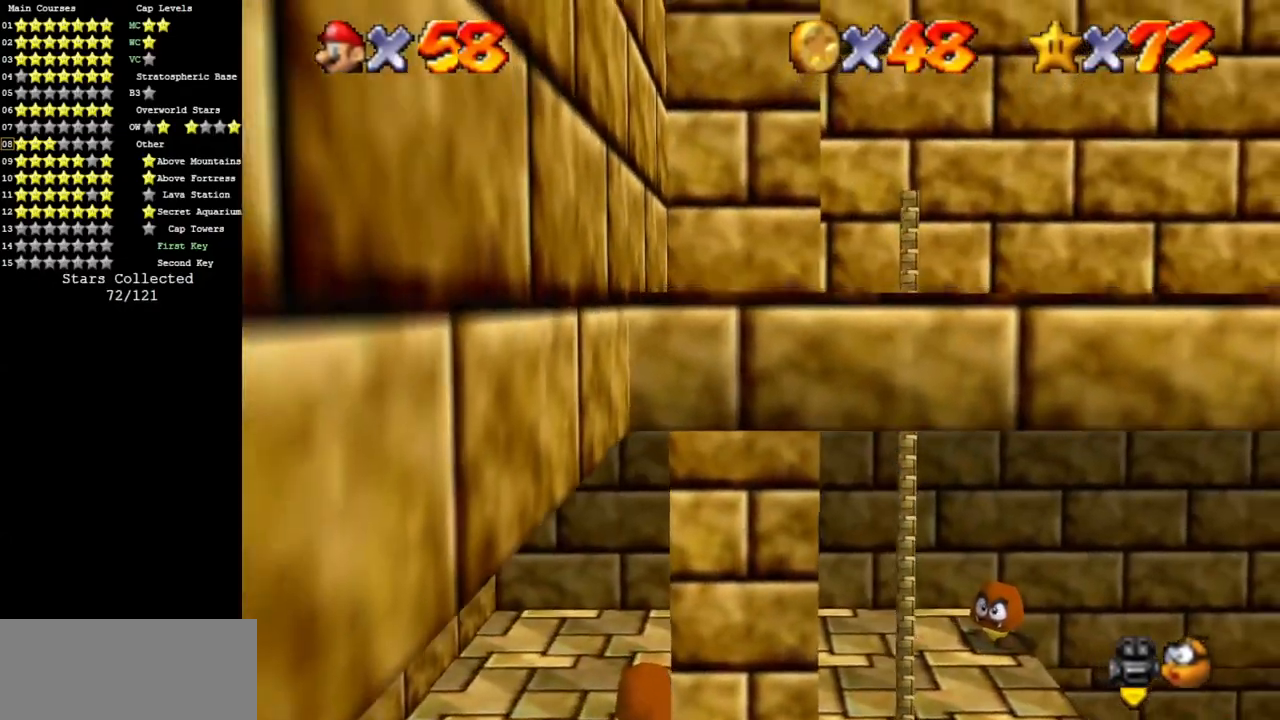
{"buttons": [], "left_stick": "down-right", "events": [[251, "A", "down"], [251, "left_stick", "down-right"], [367, "A", "up"], [367, "left_stick", "down"], [467, "left_stick", "down-right"]]}
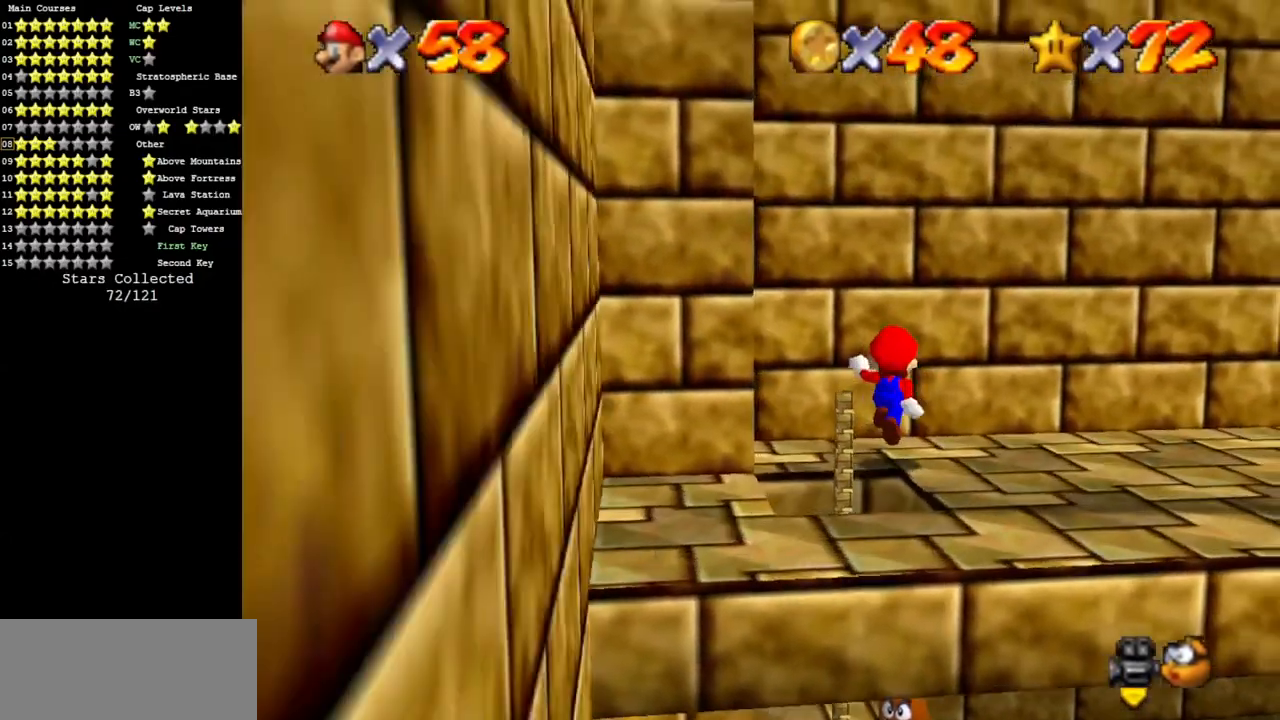
{"buttons": [], "left_stick": "right", "events": [[100, "left_stick", "right"]]}
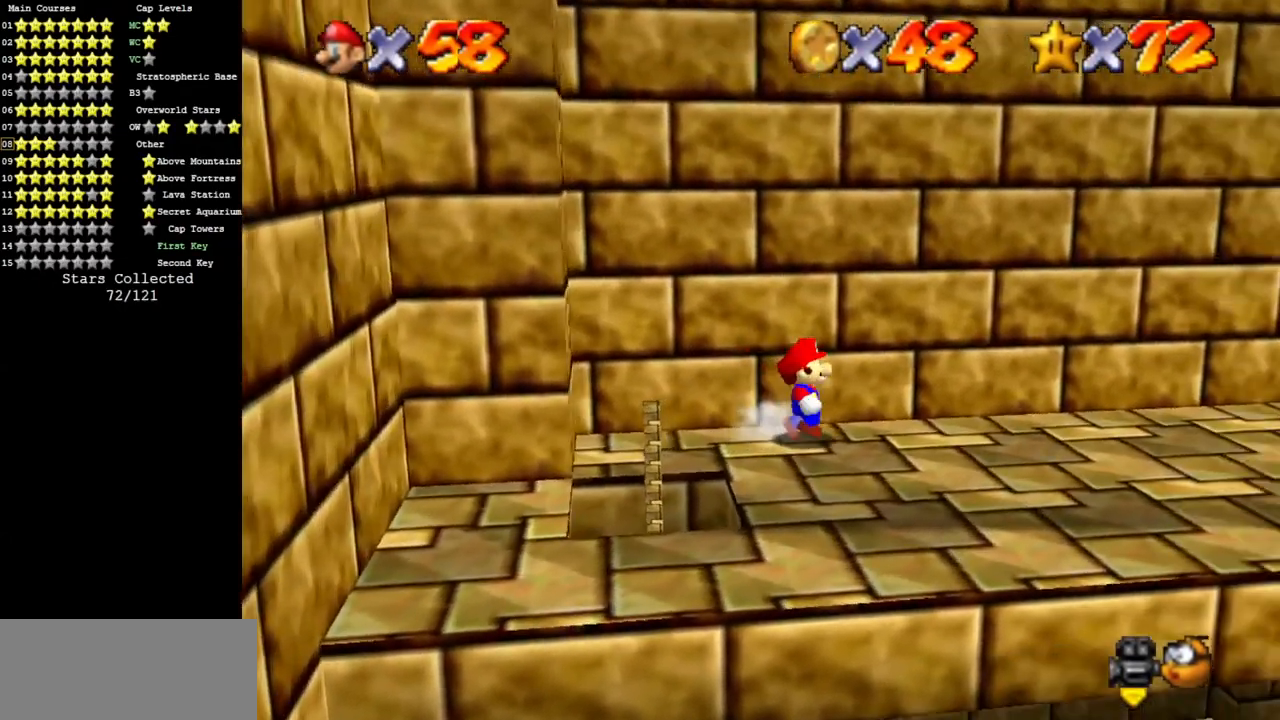
{"buttons": [], "left_stick": "right", "events": [[34, "A", "down"], [151, "B", "down"], [317, "A", "up"], [334, "B", "up"]]}
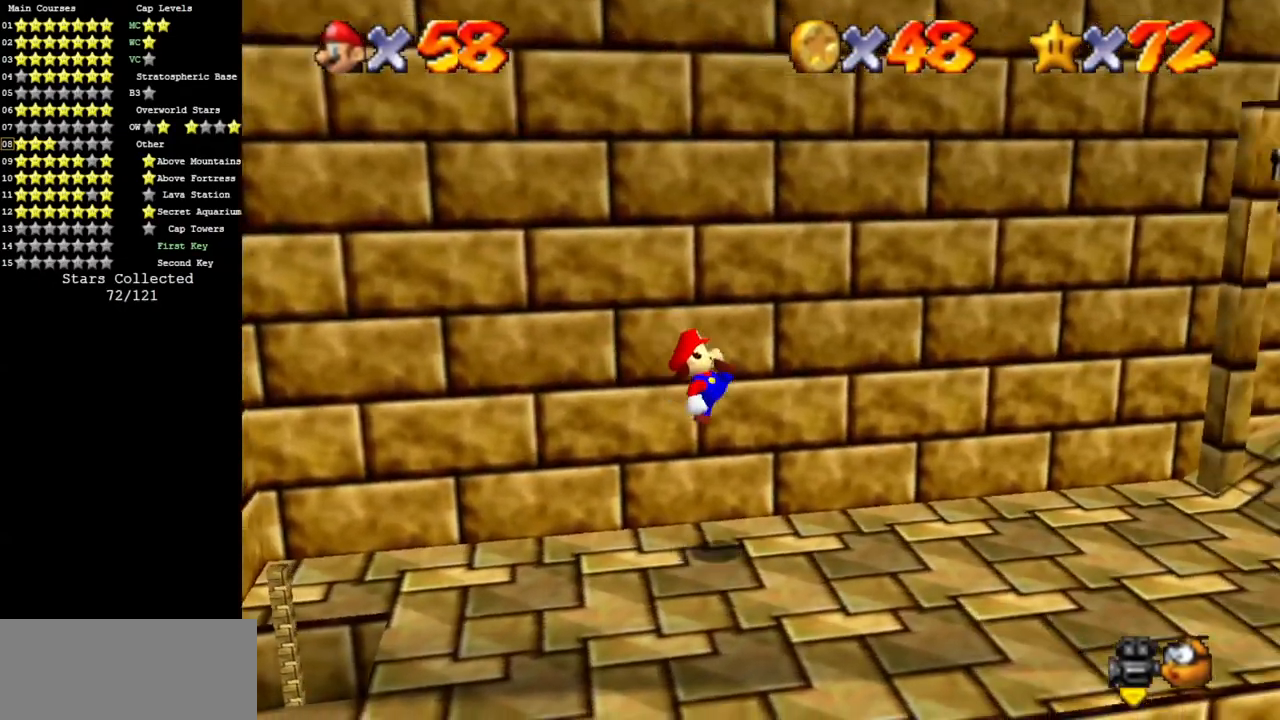
{"buttons": [], "left_stick": "right", "events": [[250, "A", "down"], [317, "left_stick", "down"], [334, "A", "up"], [500, "left_stick", "right"]]}
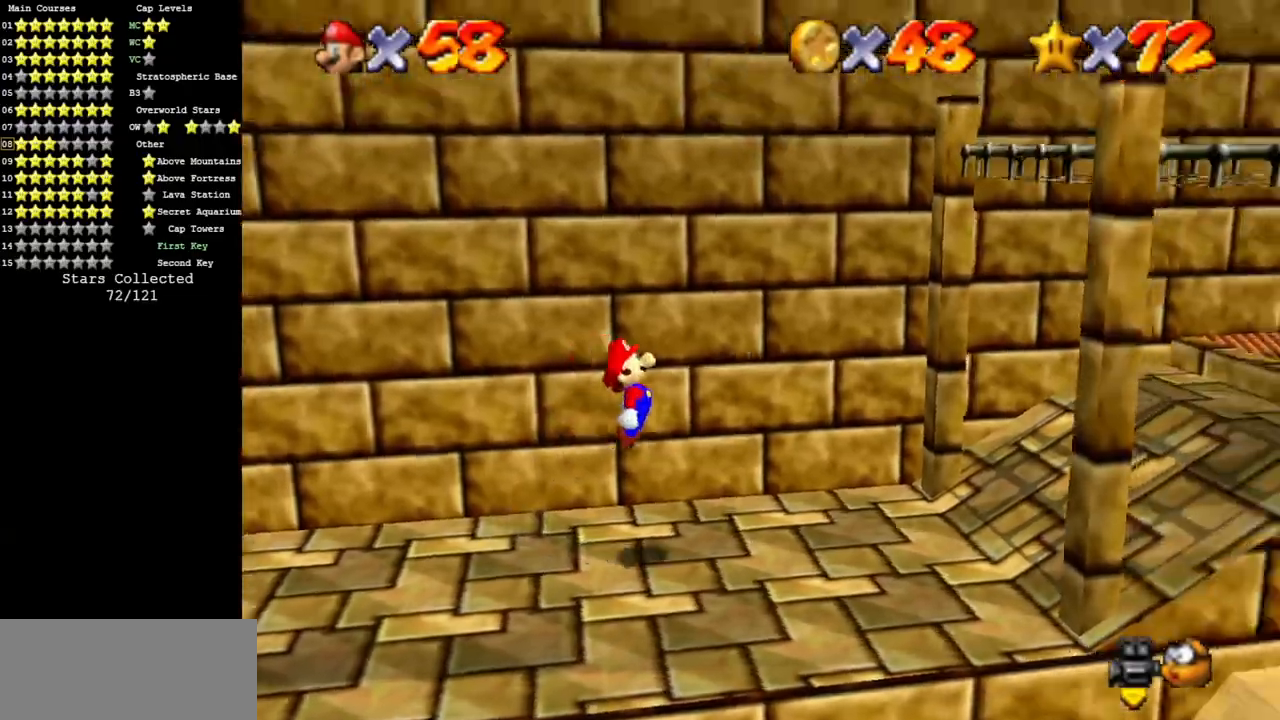
{"buttons": ["A"], "left_stick": "left", "events": [[251, "left_stick", "down"], [334, "A", "down"], [367, "left_stick", "left"]]}
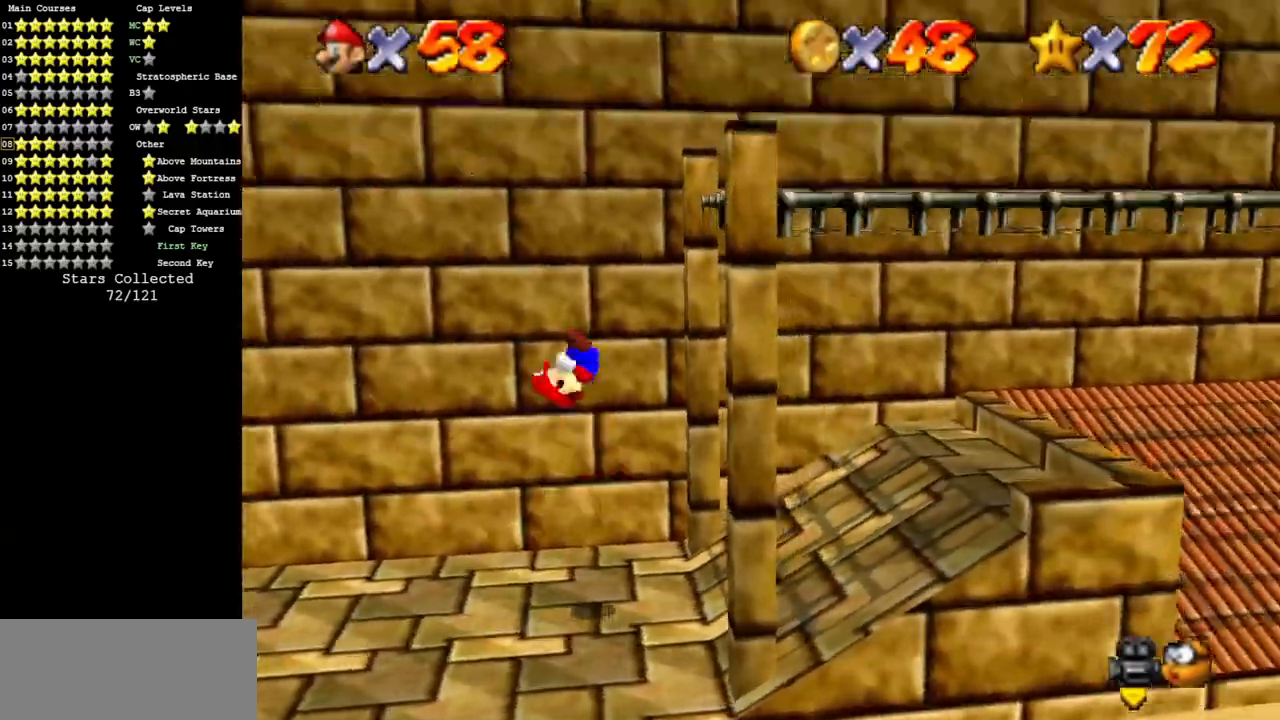
{"buttons": [], "left_stick": "right", "events": [[167, "left_stick", "up"], [233, "left_stick", "up-right"], [334, "B", "down"], [367, "left_stick", "right"], [384, "A", "up"], [384, "B", "up"]]}
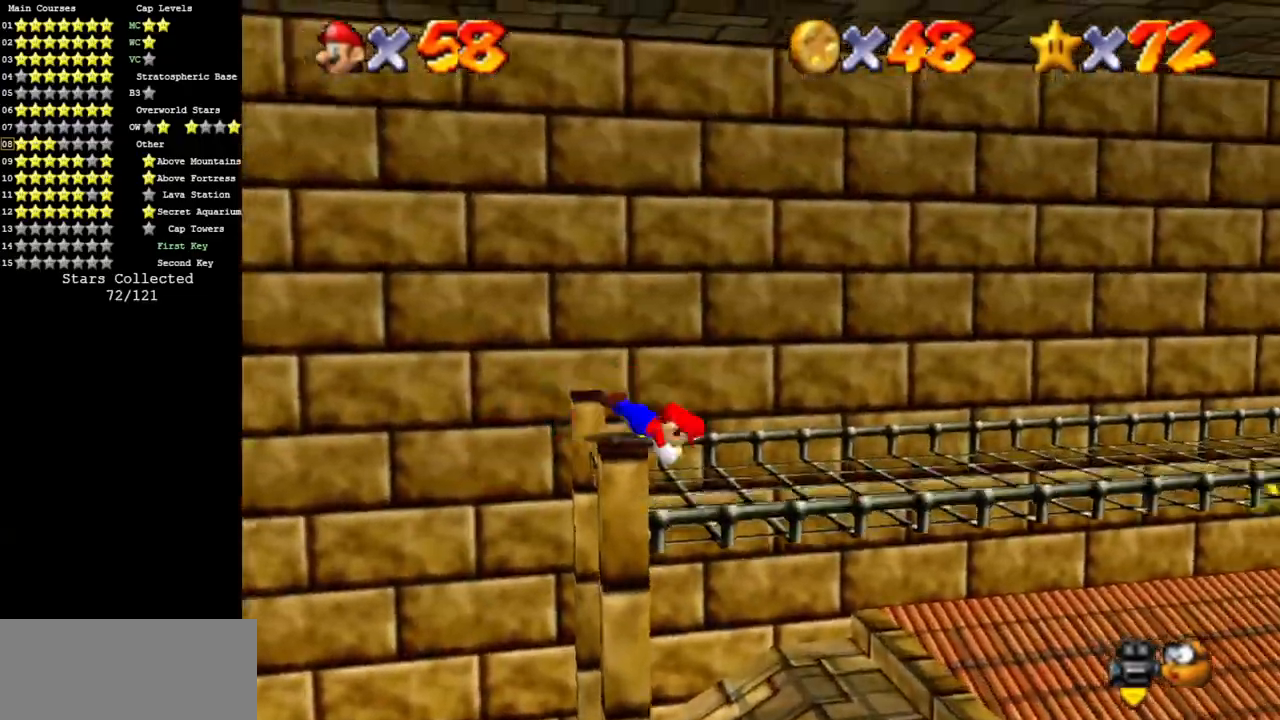
{"buttons": [], "left_stick": "right", "events": [[50, "A", "down"], [134, "A", "up"]]}
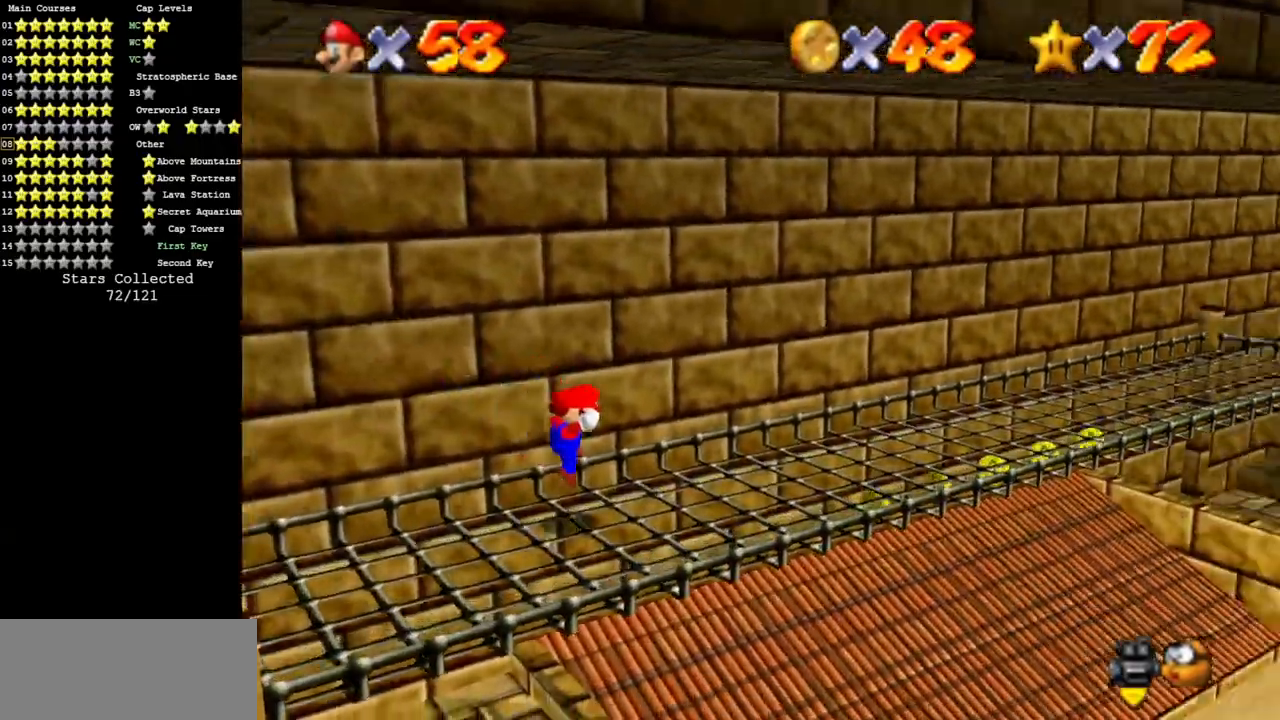
{"buttons": ["A"], "left_stick": "up-right", "events": [[100, "left_stick", "up-right"], [117, "B", "down"], [217, "B", "up"], [500, "A", "down"]]}
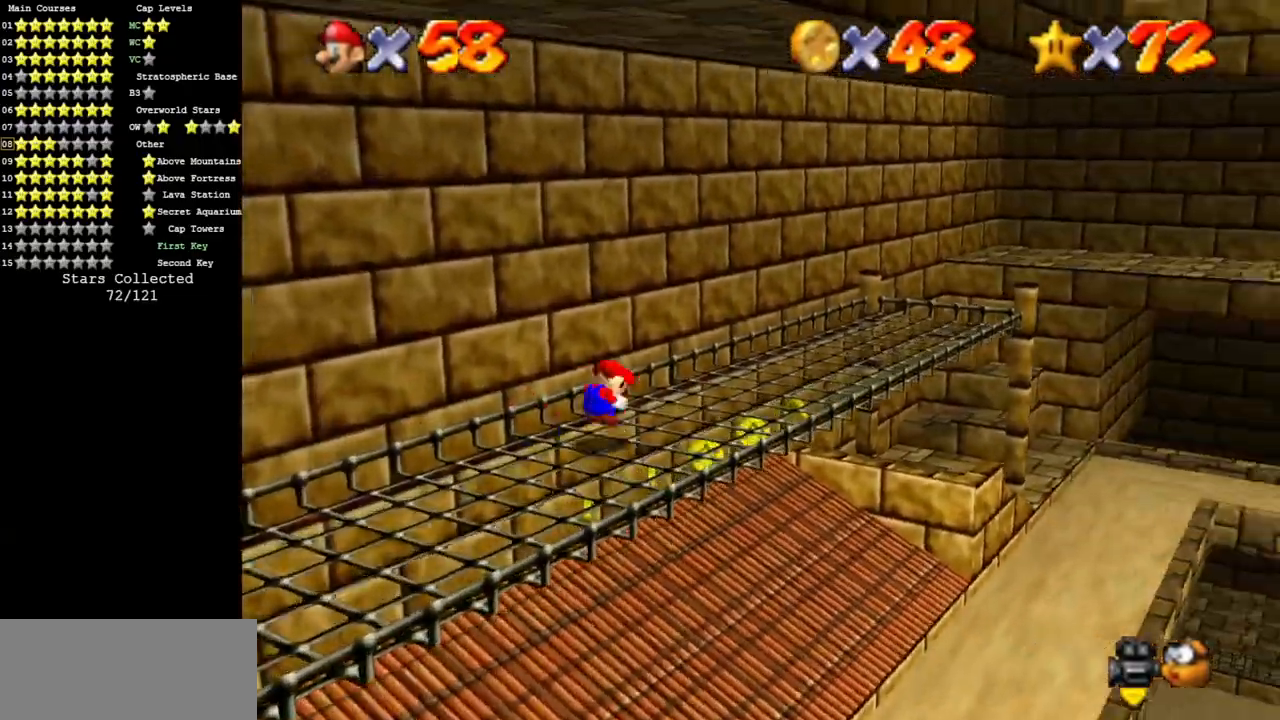
{"buttons": [], "left_stick": "up", "events": [[67, "A", "up"], [217, "C_DOWN", "down"], [217, "C_LEFT", "down"], [334, "C_DOWN", "up"], [351, "left_stick", "up"], [367, "C_LEFT", "up"]]}
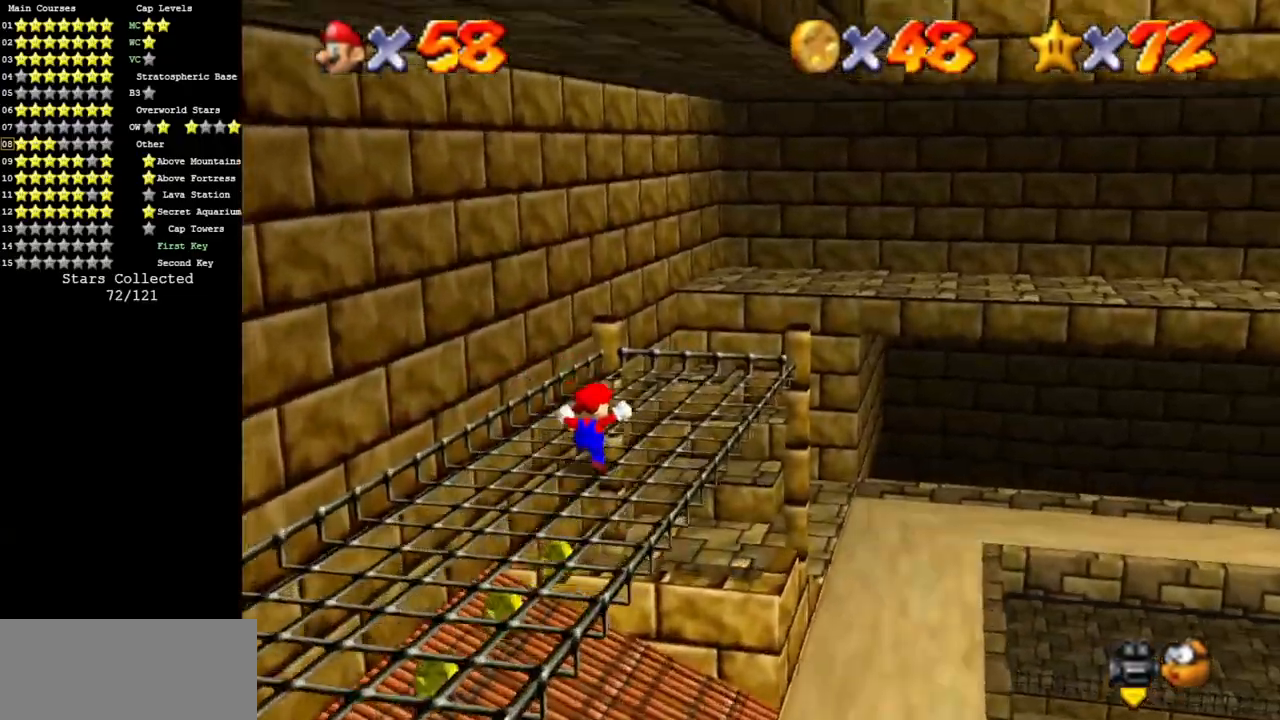
{"buttons": [], "left_stick": "right", "events": [[183, "left_stick", "up-right"], [317, "A", "down"], [334, "Z", "down"], [484, "left_stick", "right"], [500, "A", "up"], [500, "Z", "up"]]}
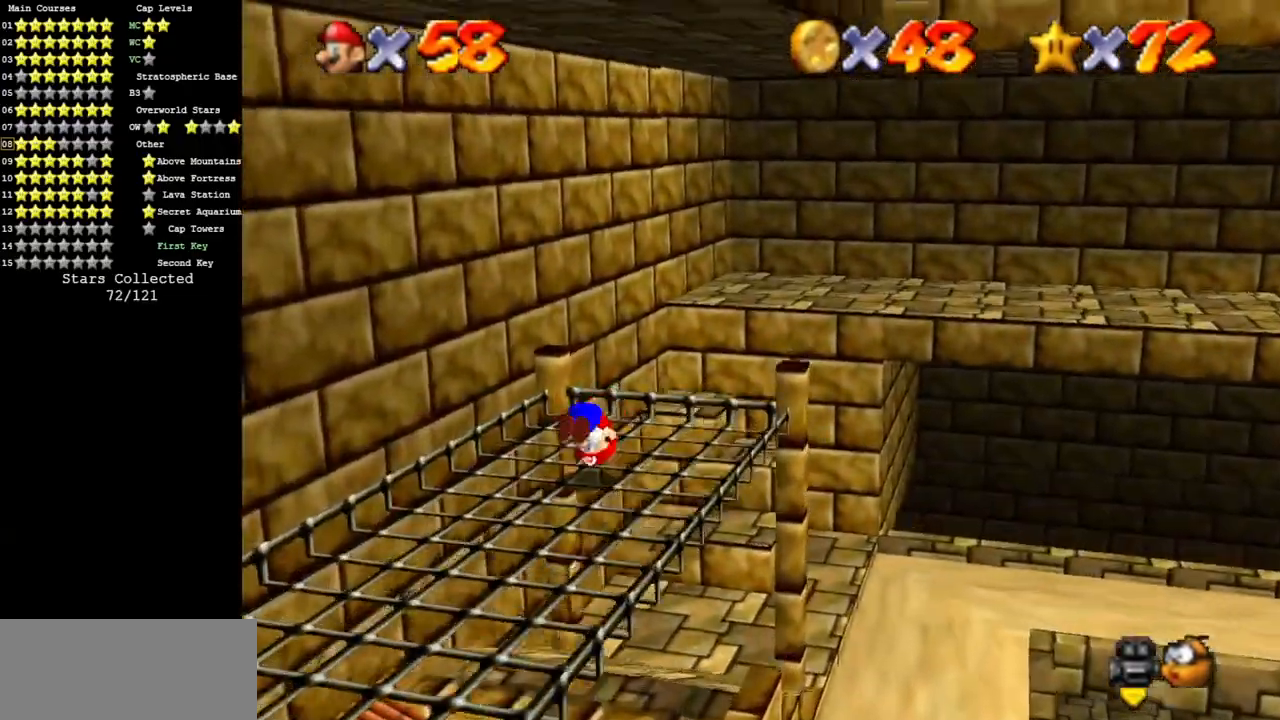
{"buttons": [], "left_stick": "up-right", "events": [[317, "left_stick", "center"], [484, "left_stick", "up-right"]]}
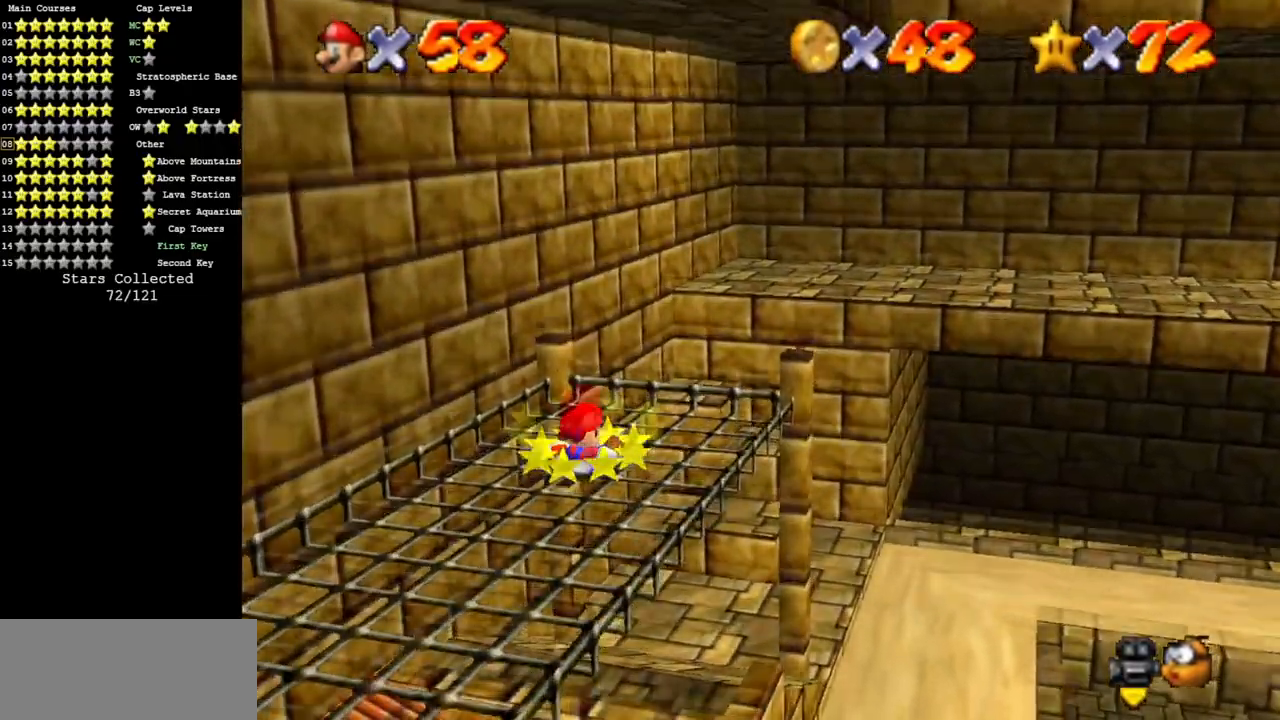
{"buttons": [], "left_stick": "up-right", "events": []}
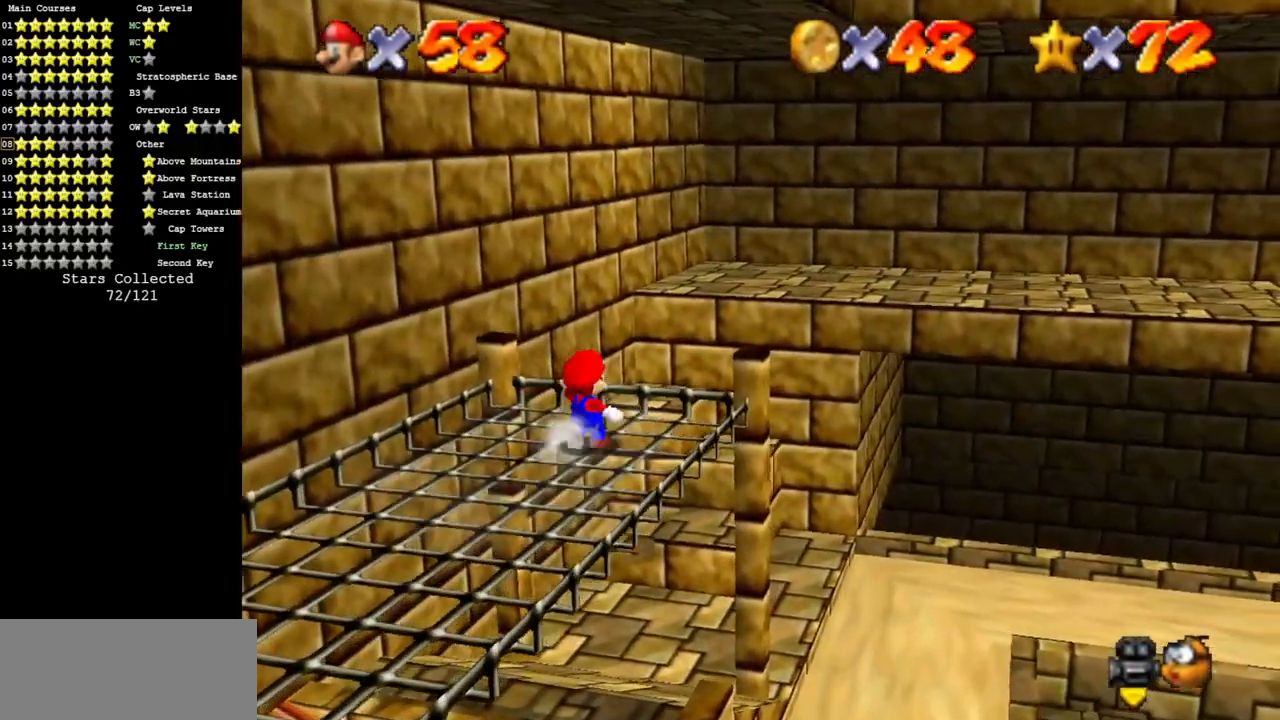
{"buttons": [], "left_stick": "up-right", "events": [[67, "A", "down"], [67, "Z", "down"], [150, "A", "up"], [251, "Z", "up"]]}
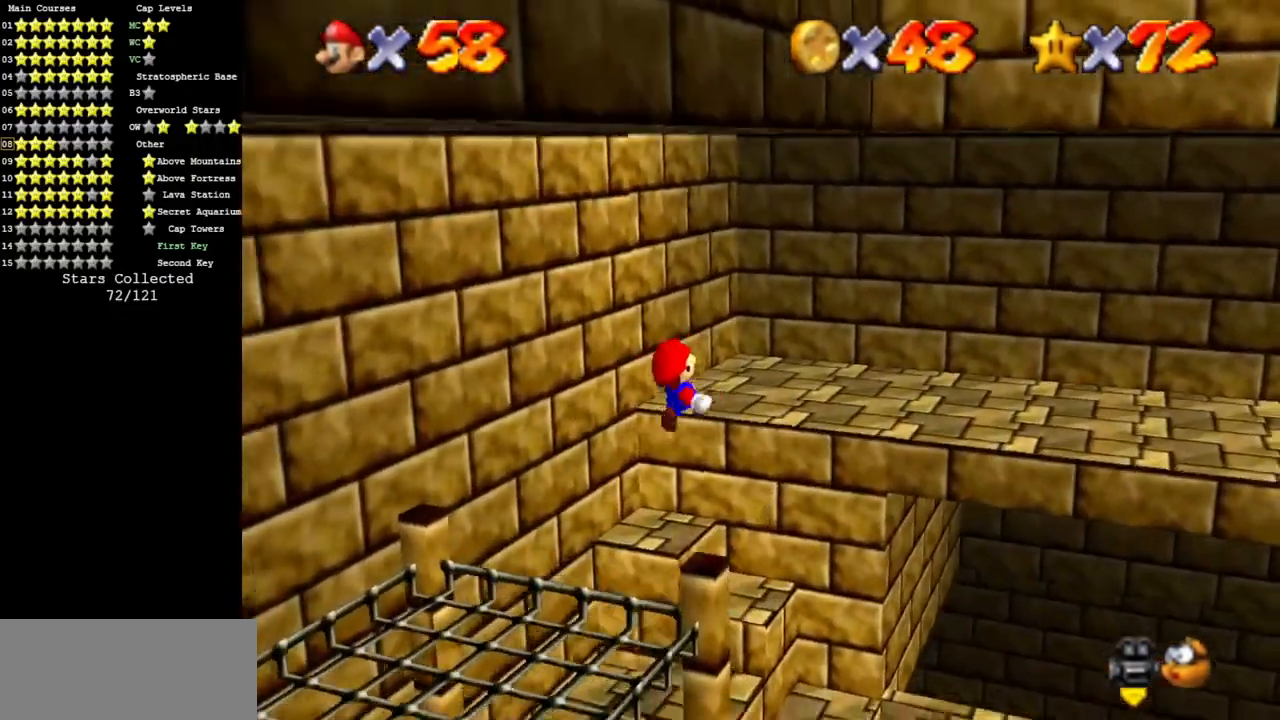
{"buttons": [], "left_stick": "up-right", "events": [[67, "C_LEFT", "down"], [183, "C_DOWN", "down"], [334, "C_DOWN", "up"], [334, "C_LEFT", "up"]]}
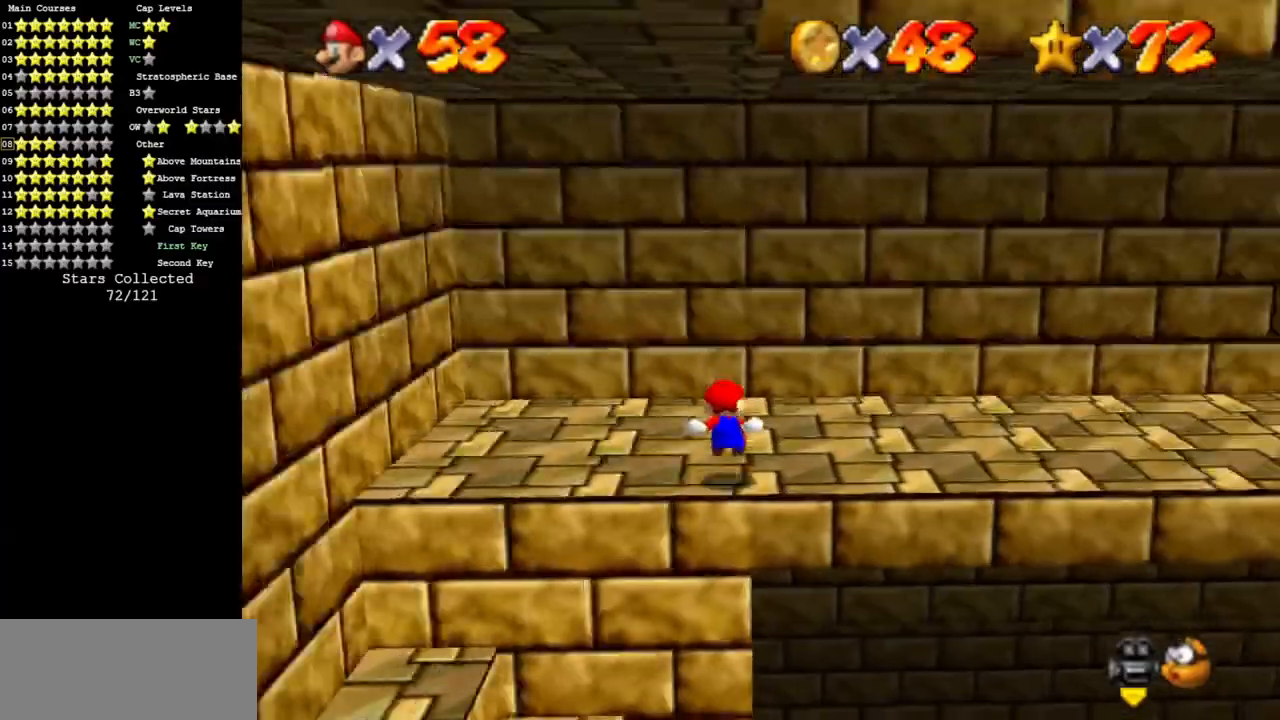
{"buttons": [], "left_stick": "right", "events": [[151, "left_stick", "right"]]}
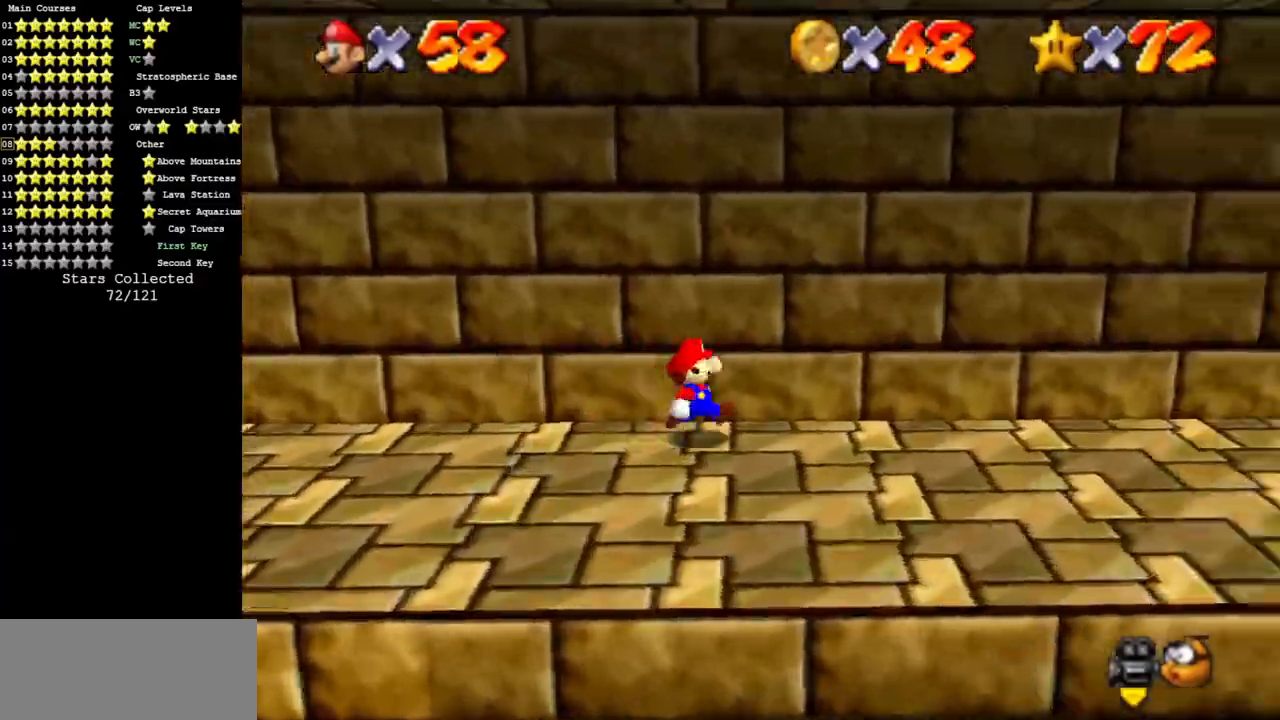
{"buttons": [], "left_stick": "down-right", "events": [[283, "A", "down"], [283, "B", "down"], [434, "A", "up"], [434, "B", "up"], [434, "left_stick", "down-right"]]}
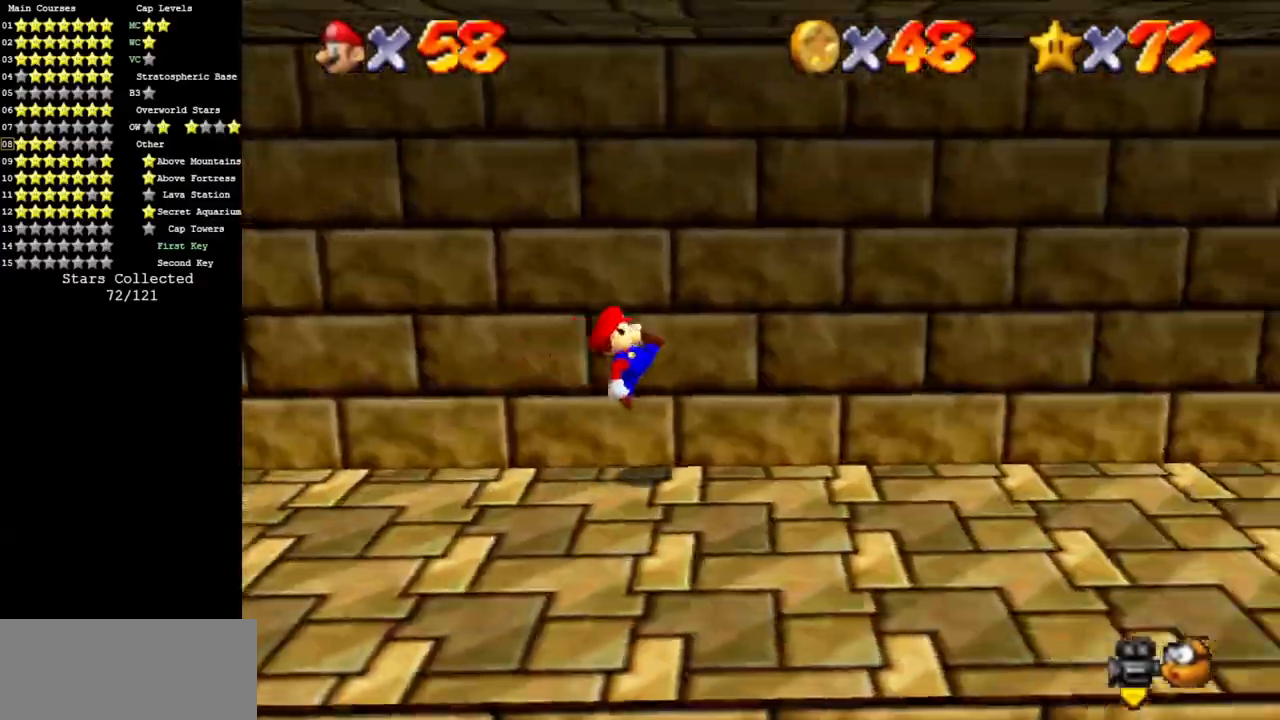
{"buttons": [], "left_stick": "down-right", "events": []}
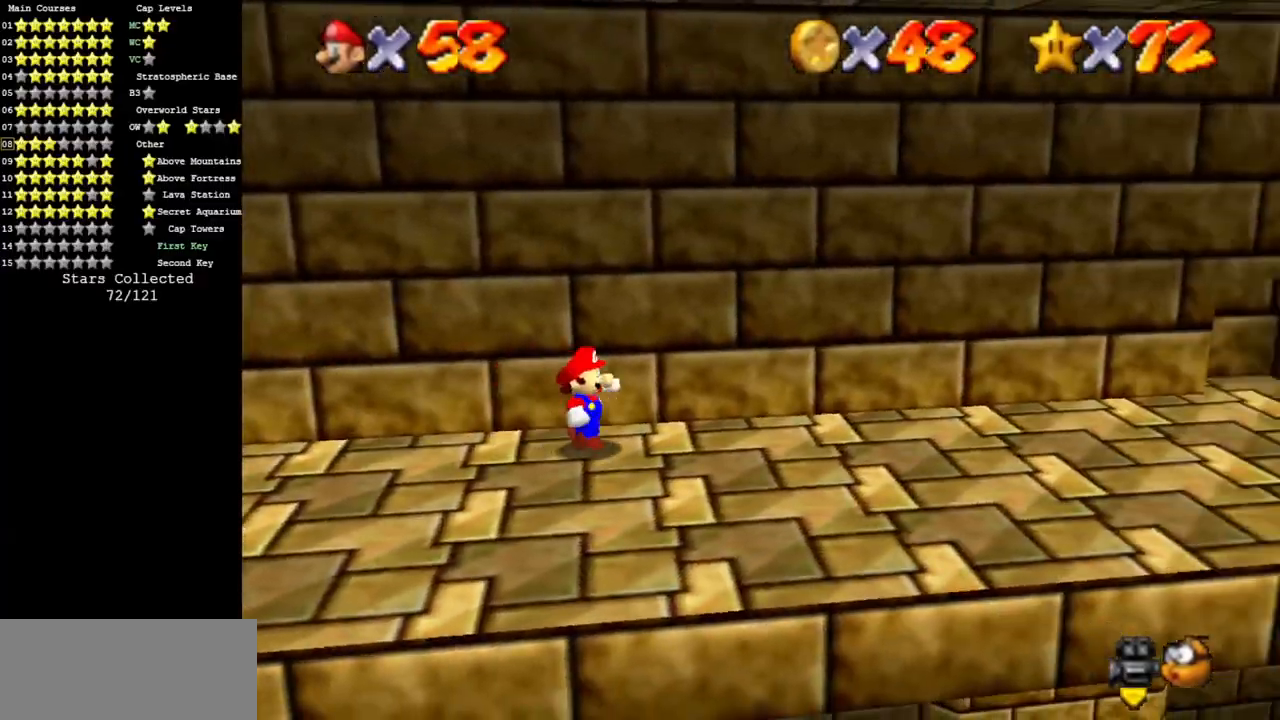
{"buttons": [], "left_stick": "right", "events": [[83, "left_stick", "right"]]}